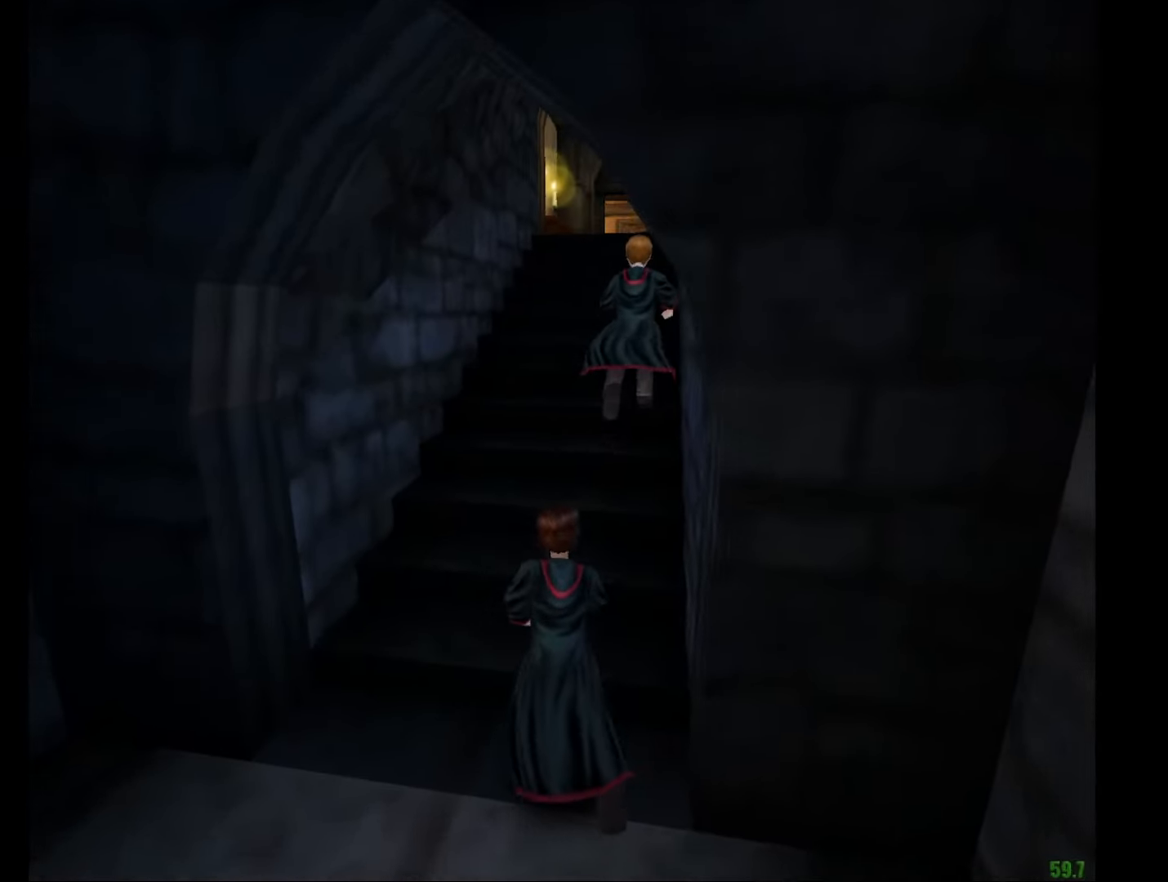
Gameplay with keyboard and mouse; each line is a JSON object with the keys and mouse buttons held at the frame after it. "events" lists presses ("down") and releases ("up") of "a", "c", "d", "down", "e", "escape", "f", "f1", "g", "left", "right", "s", "t", "tab", "up", "w", "mouse_left" and "mouse_right" between this image and that frame as [ms after this image, input, new state], when the widget could be followed in between. "mouse_left", "mouse_right" = the "left", "right" buttons of the "mouse" list. No other keys are recorded. Mouse movement is not recorded.
{"keys": ["e", "w"], "mouse": [], "events": []}
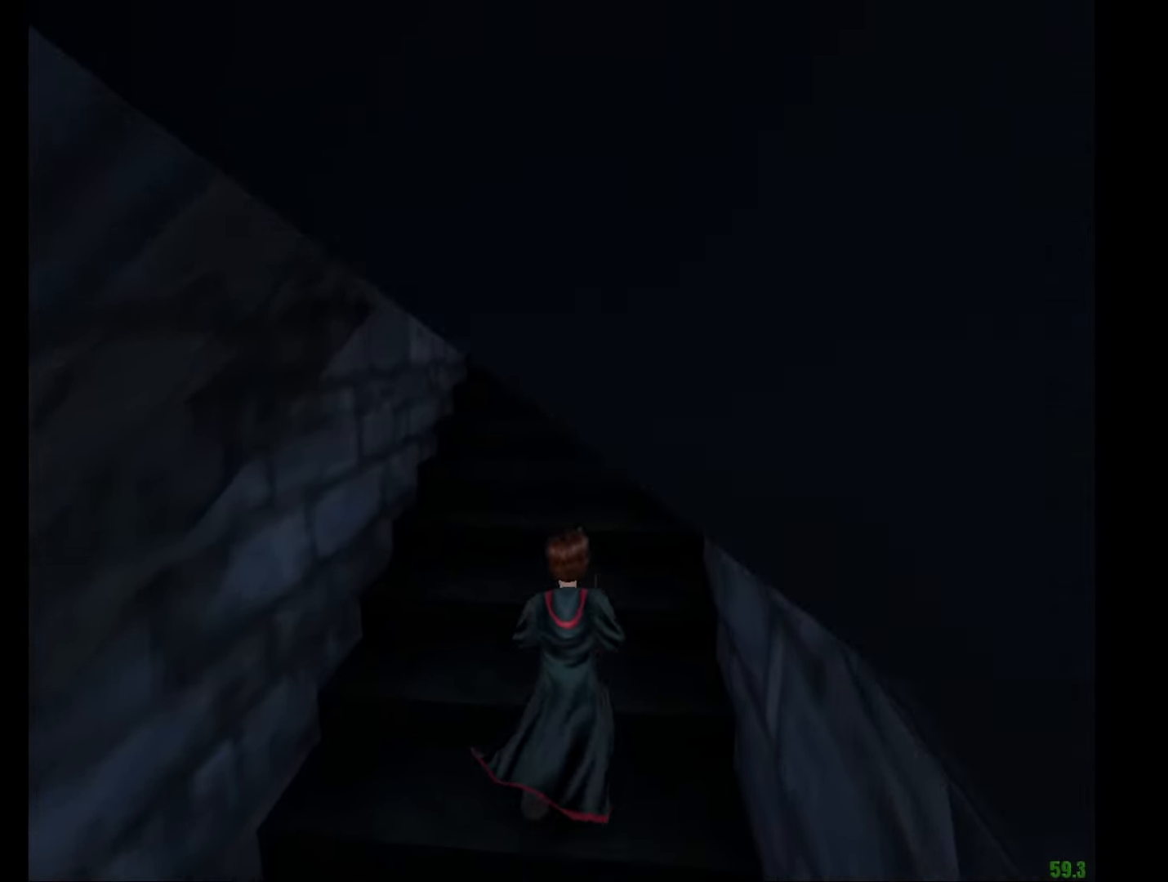
{"keys": ["e", "w"], "mouse": [], "events": []}
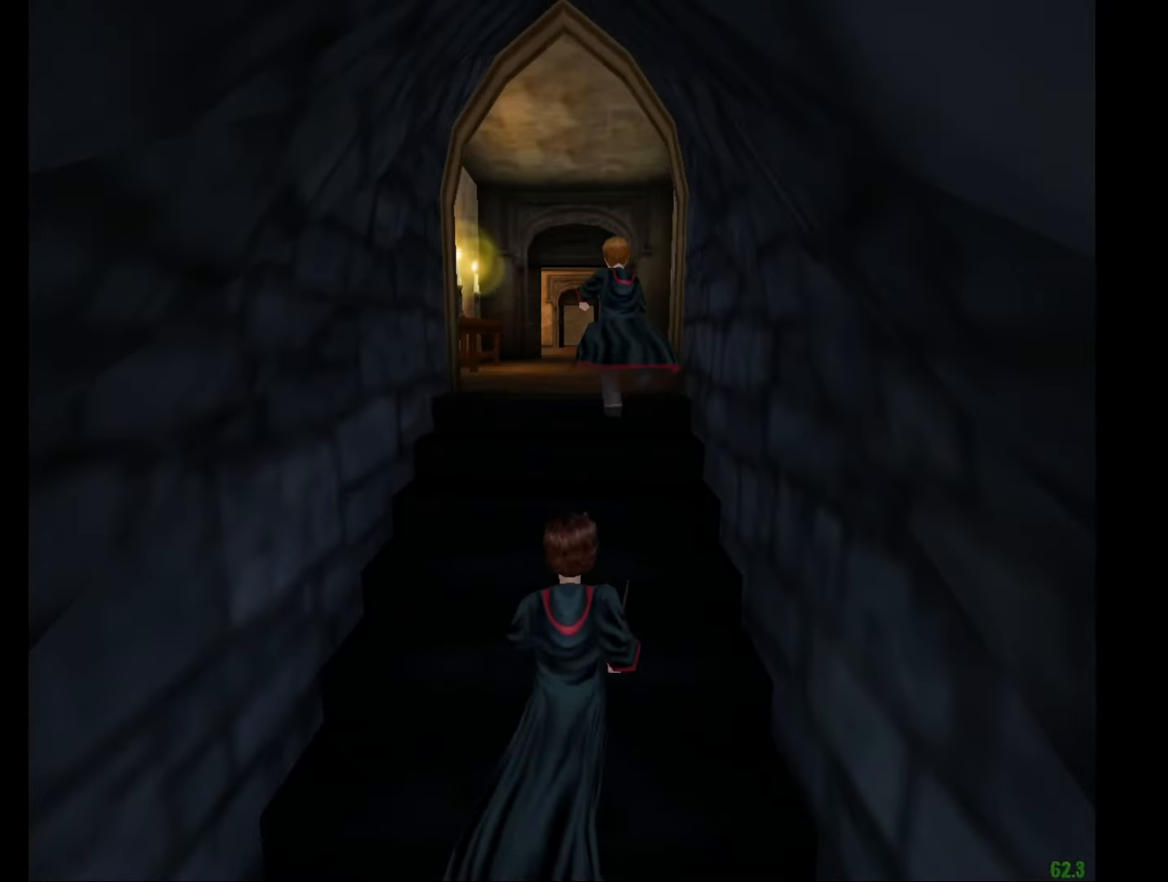
{"keys": ["e", "w"], "mouse": [], "events": []}
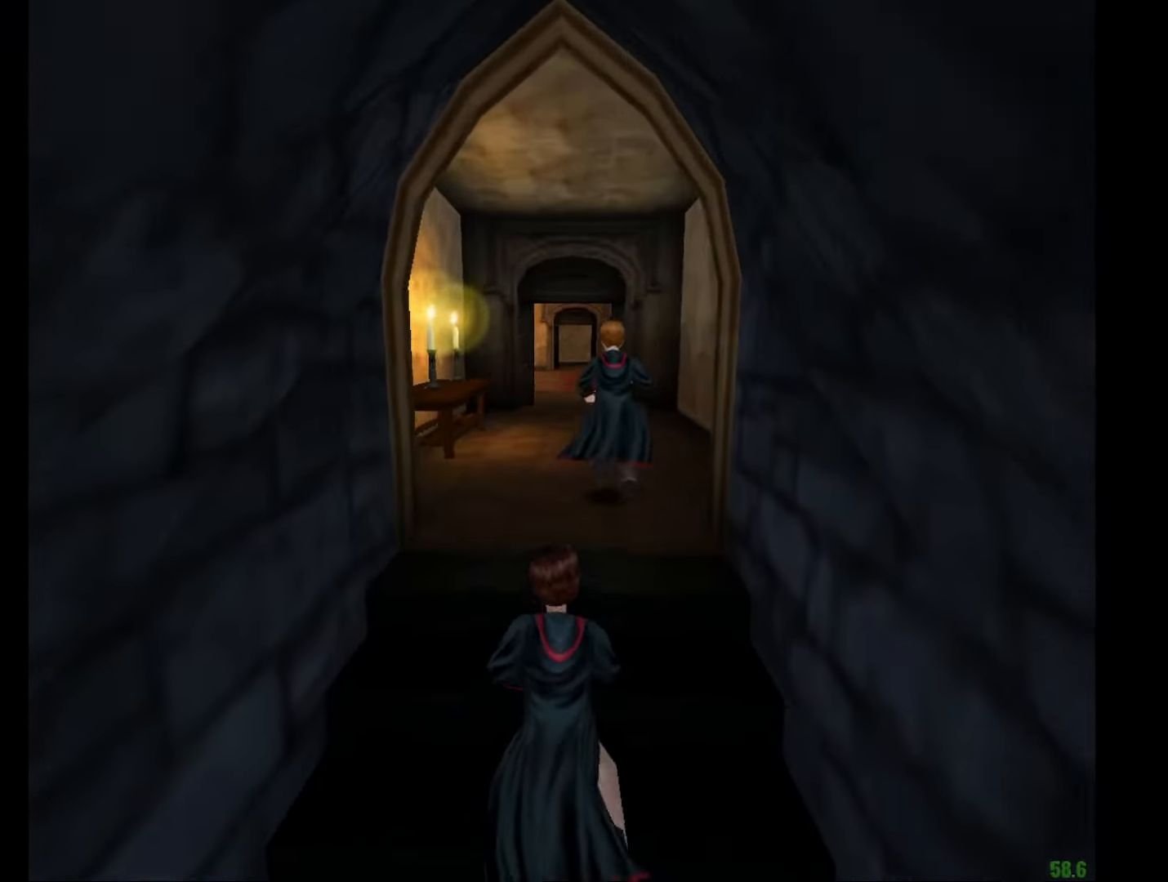
{"keys": ["e", "w"], "mouse": [], "events": []}
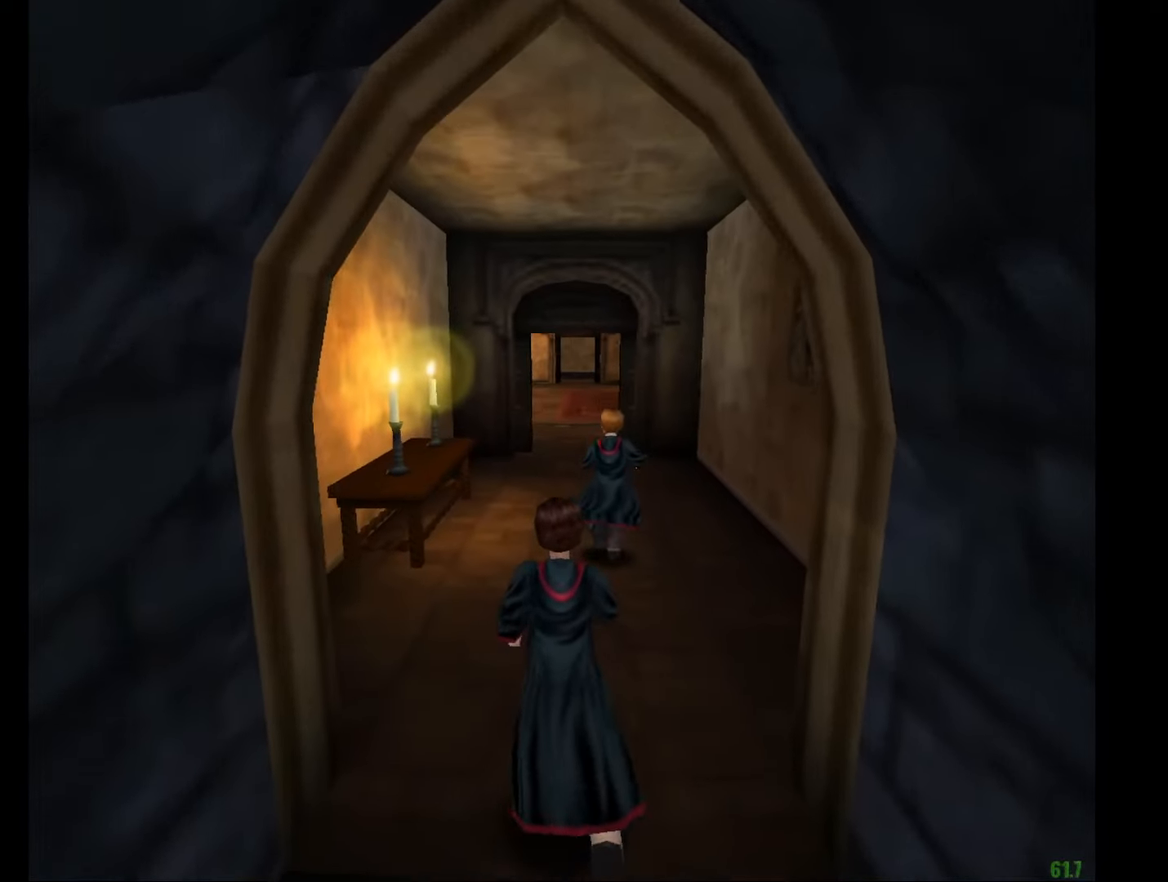
{"keys": ["e", "w"], "mouse": [], "events": []}
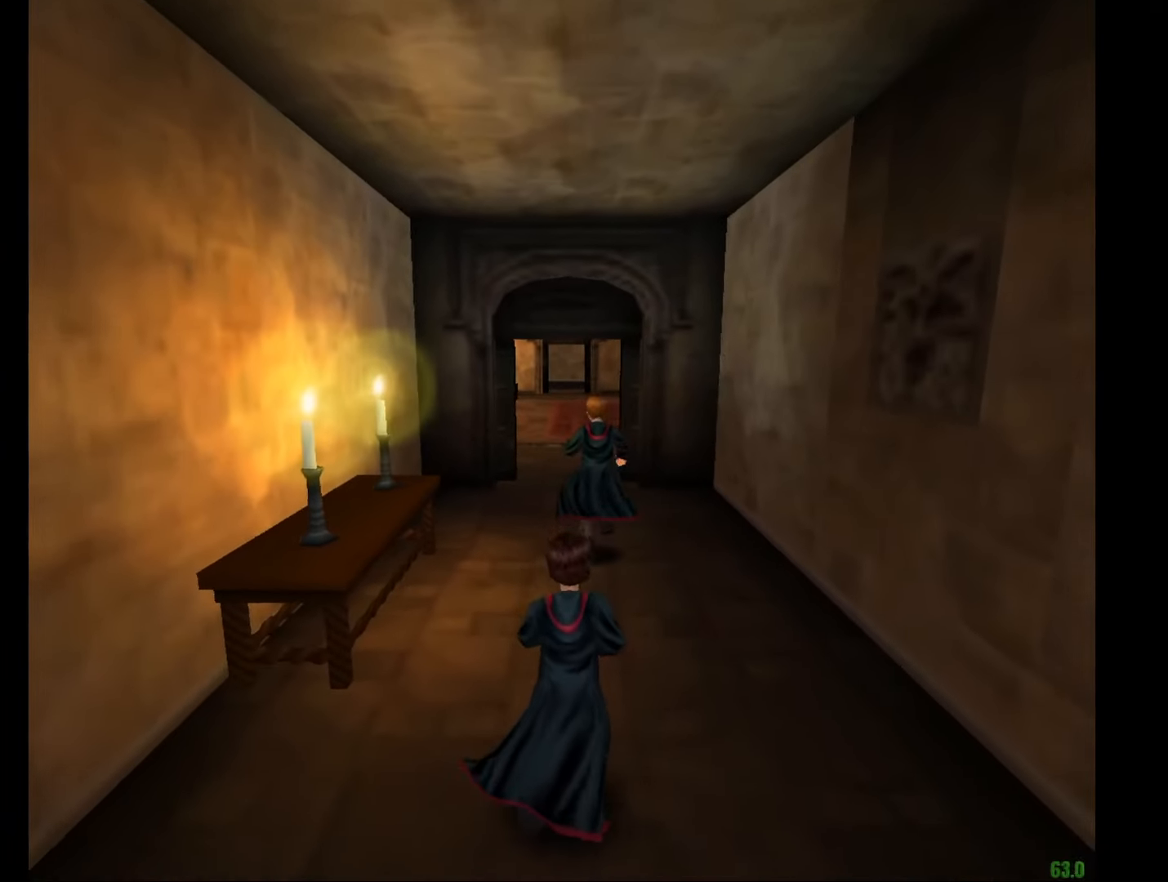
{"keys": ["e", "w"], "mouse": [], "events": []}
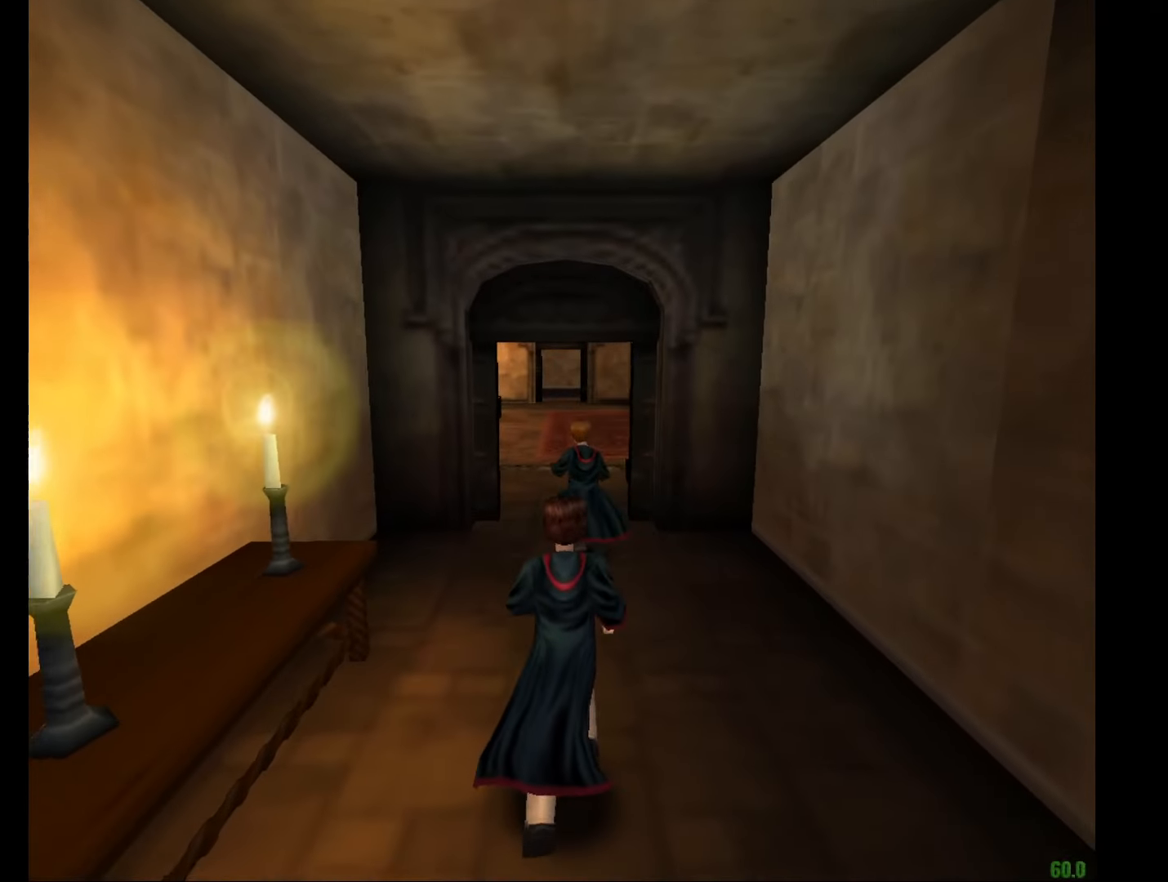
{"keys": ["e", "w"], "mouse": [], "events": []}
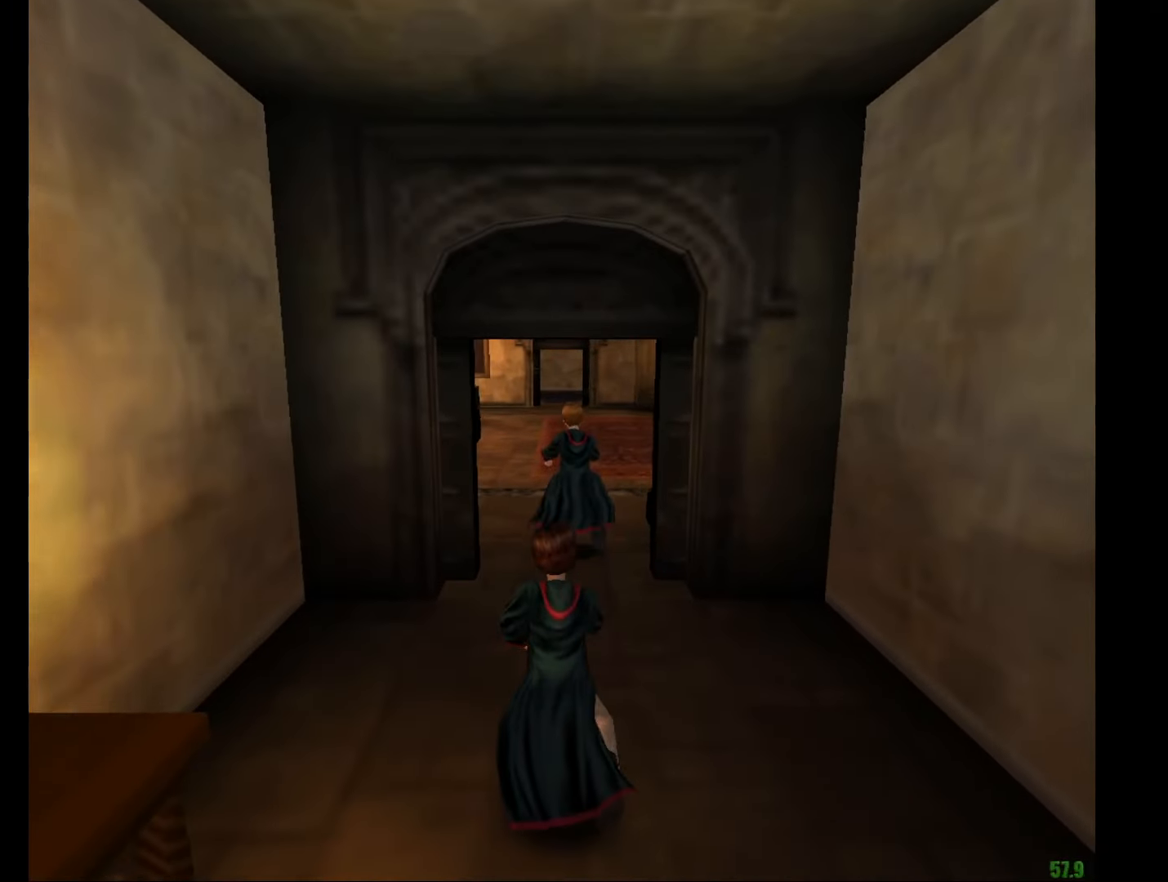
{"keys": ["e", "w"], "mouse": [], "events": []}
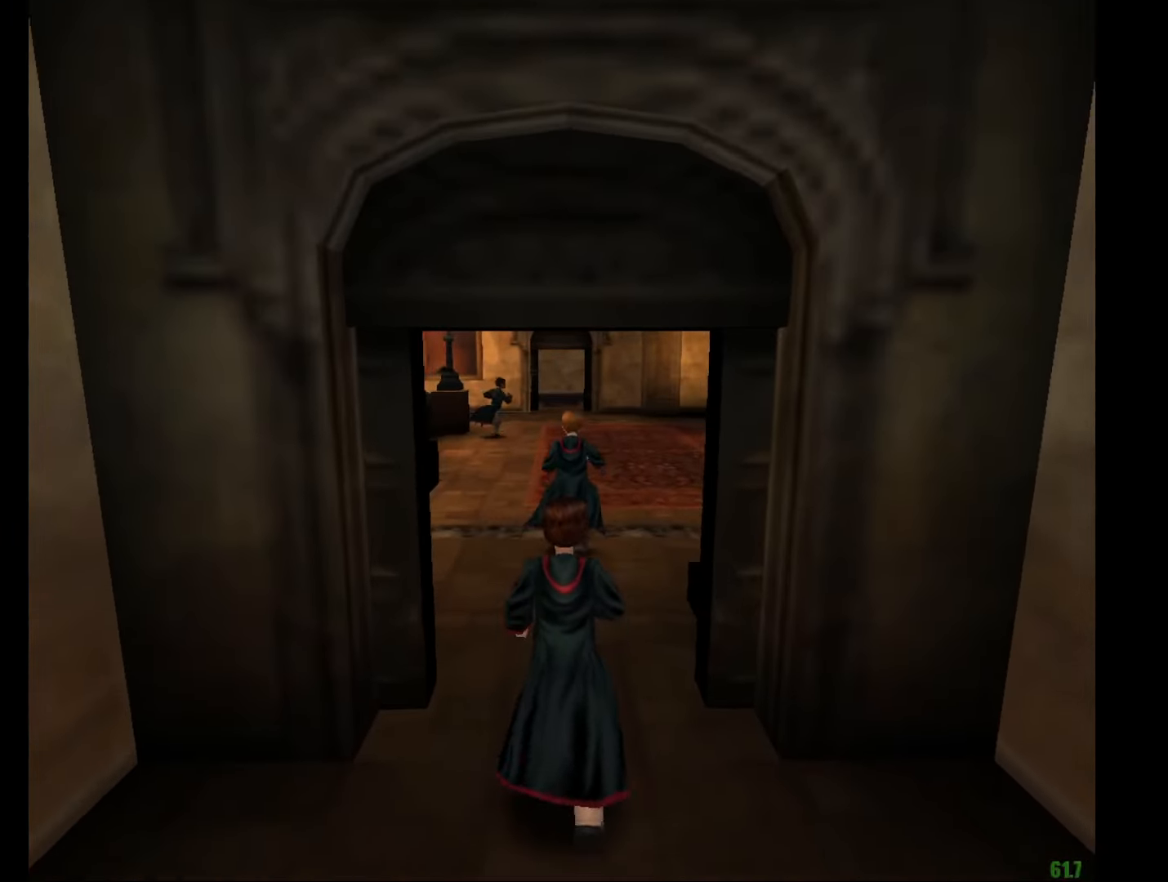
{"keys": ["e", "w"], "mouse": [], "events": []}
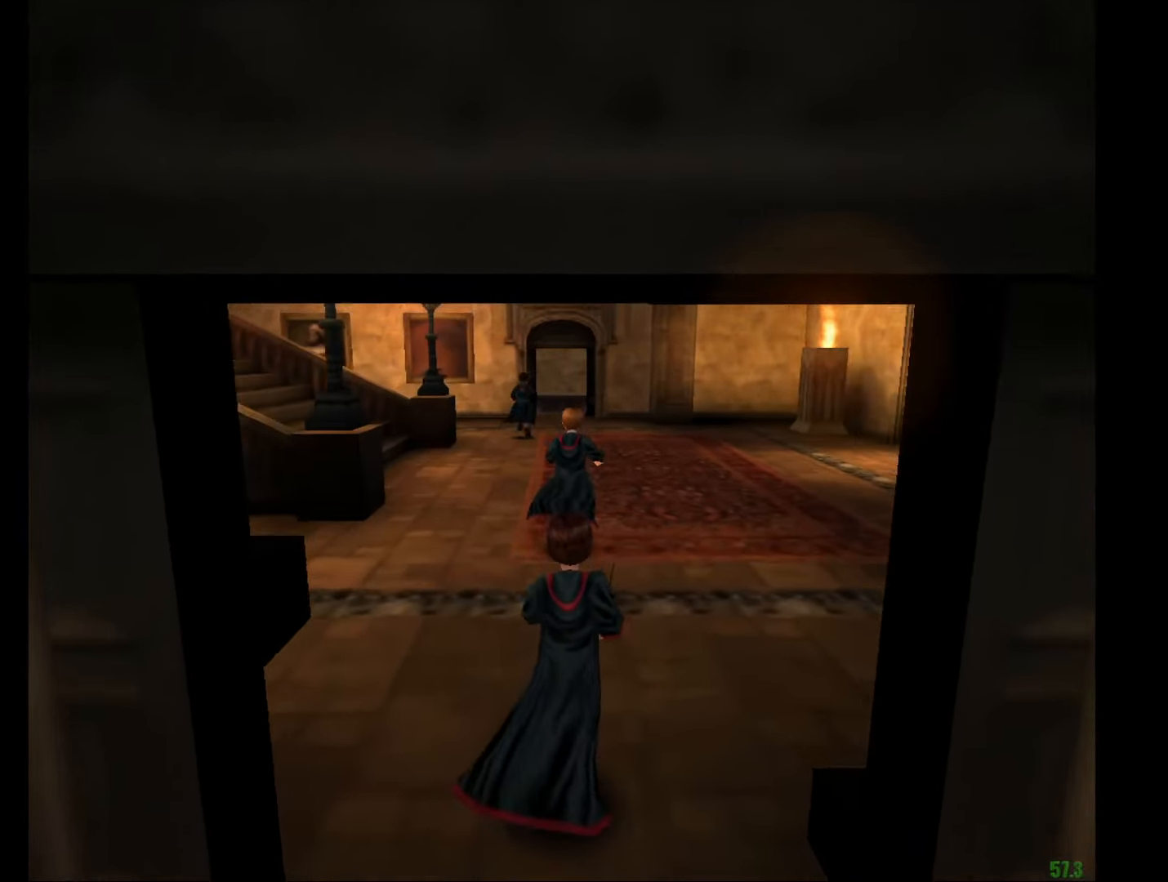
{"keys": ["e", "w"], "mouse": [], "events": []}
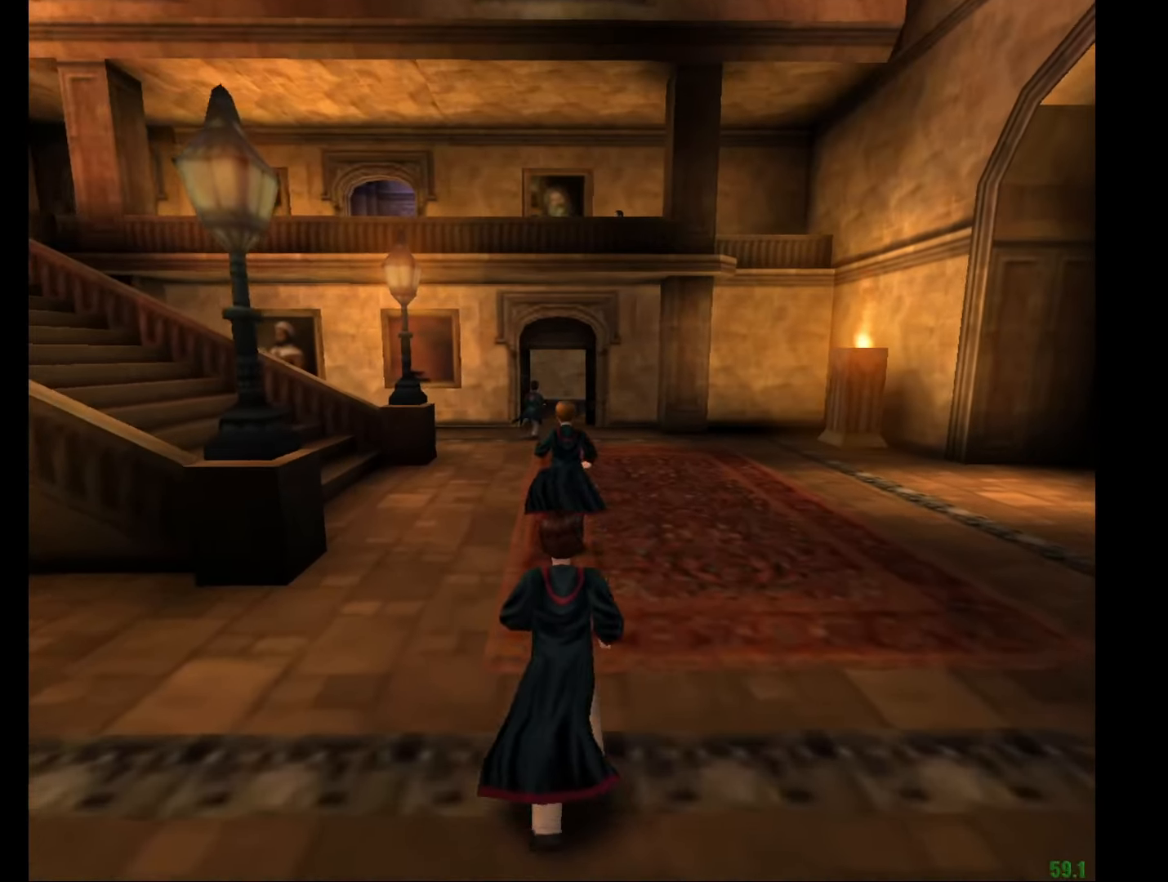
{"keys": ["e", "w"], "mouse": [], "events": []}
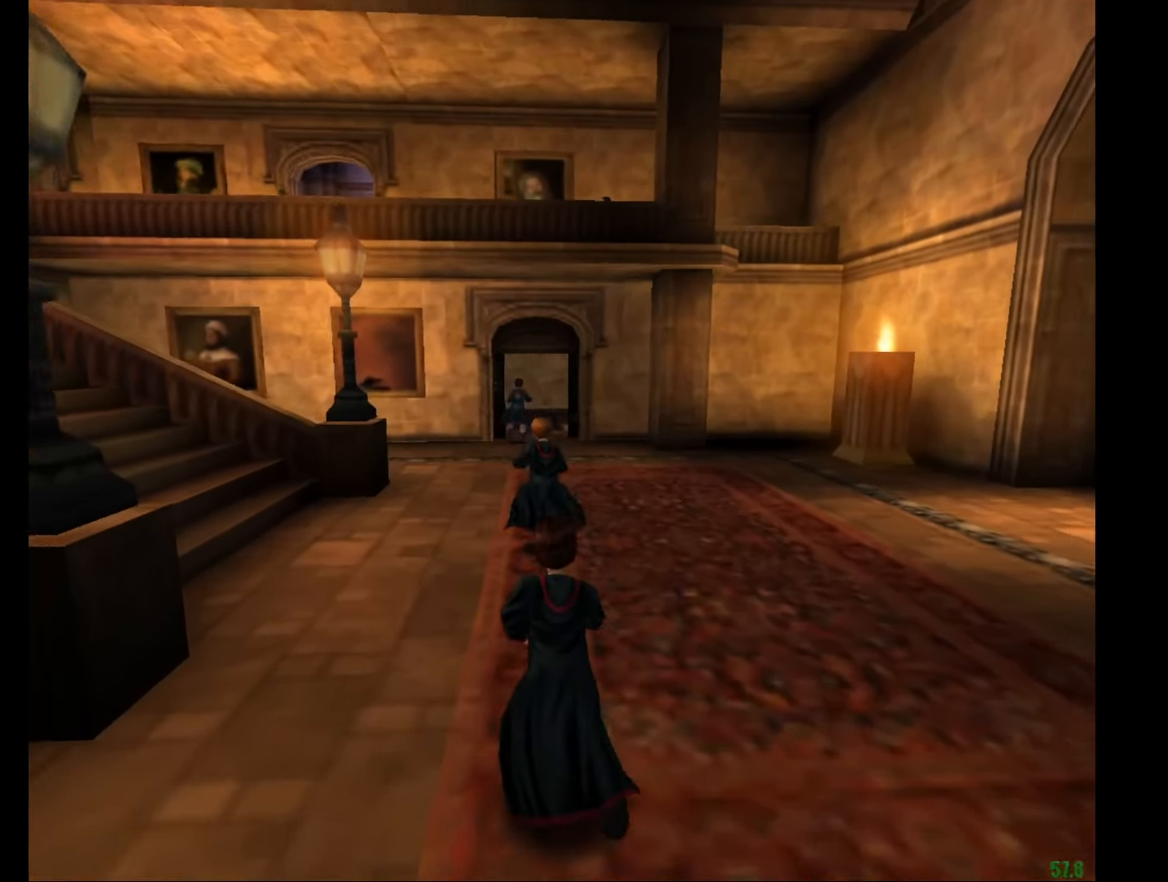
{"keys": ["e", "w"], "mouse": [], "events": []}
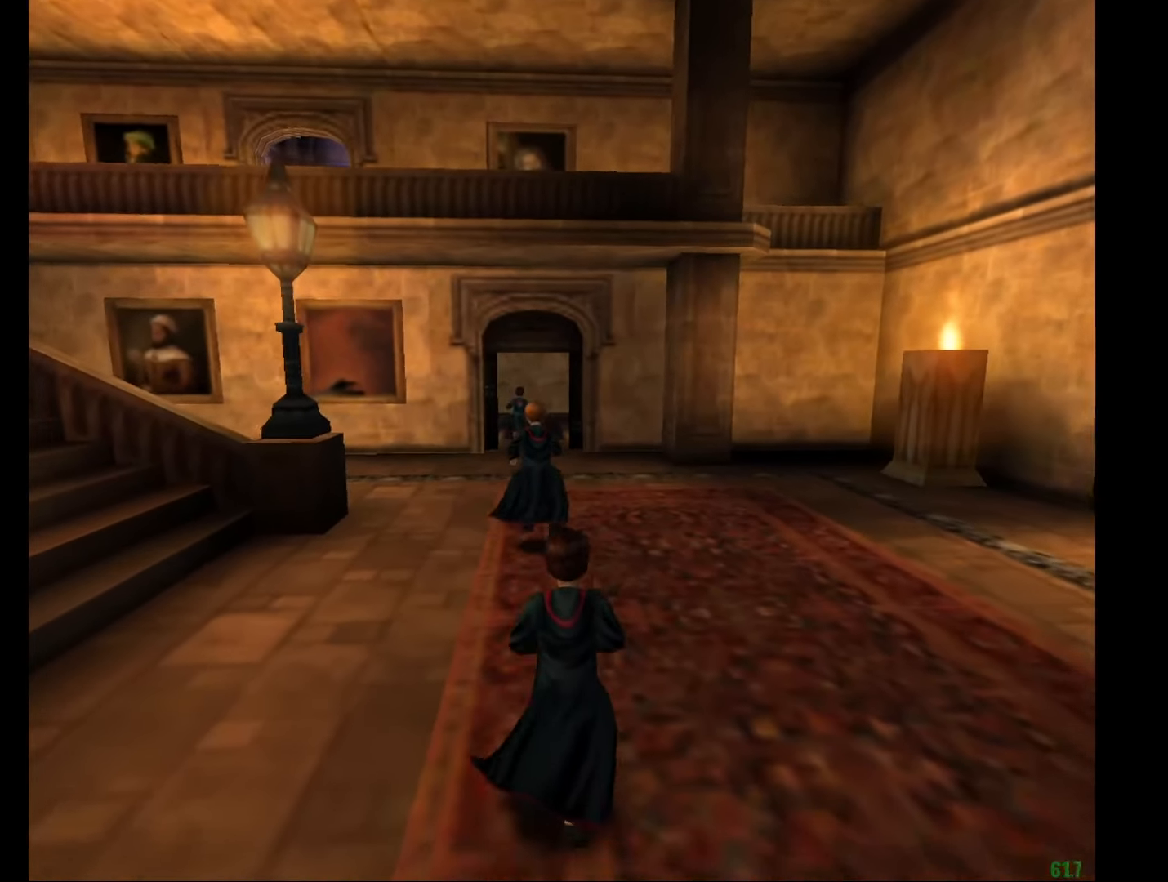
{"keys": ["e", "w"], "mouse": [], "events": []}
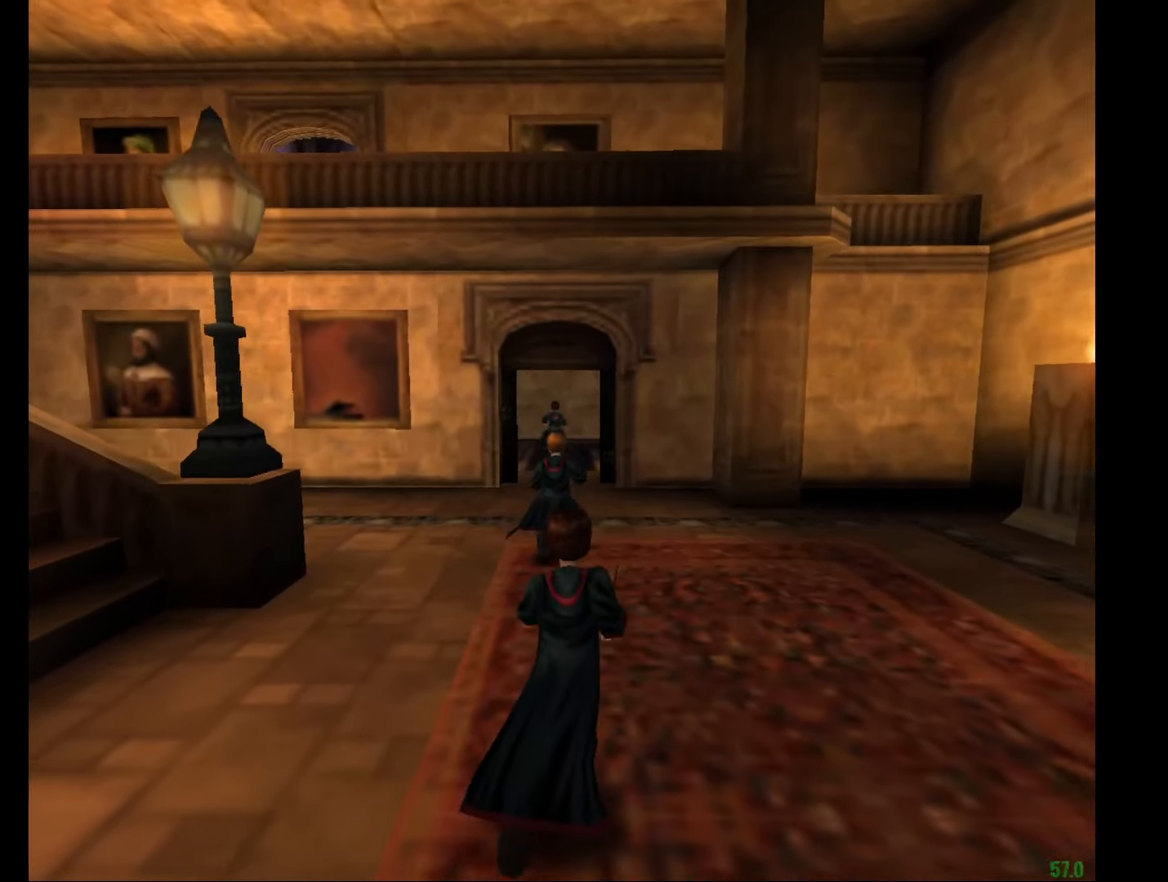
{"keys": ["e", "w"], "mouse": [], "events": []}
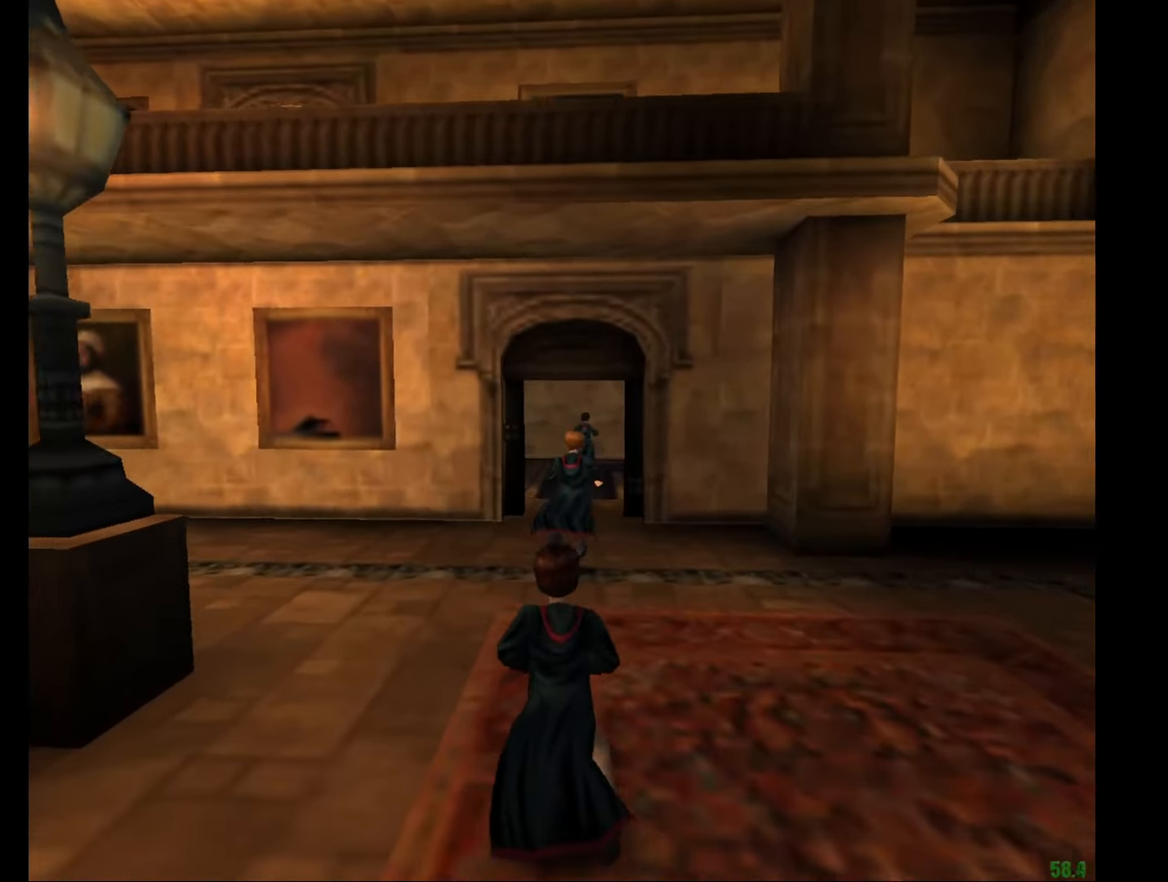
{"keys": ["e", "w"], "mouse": [], "events": [[50, "f", "down"], [100, "f", "up"], [199, "mouse_left", "down"], [233, "mouse_left", "up"], [333, "mouse_left", "down"], [433, "f", "down"], [466, "f", "up"], [466, "mouse_left", "up"]]}
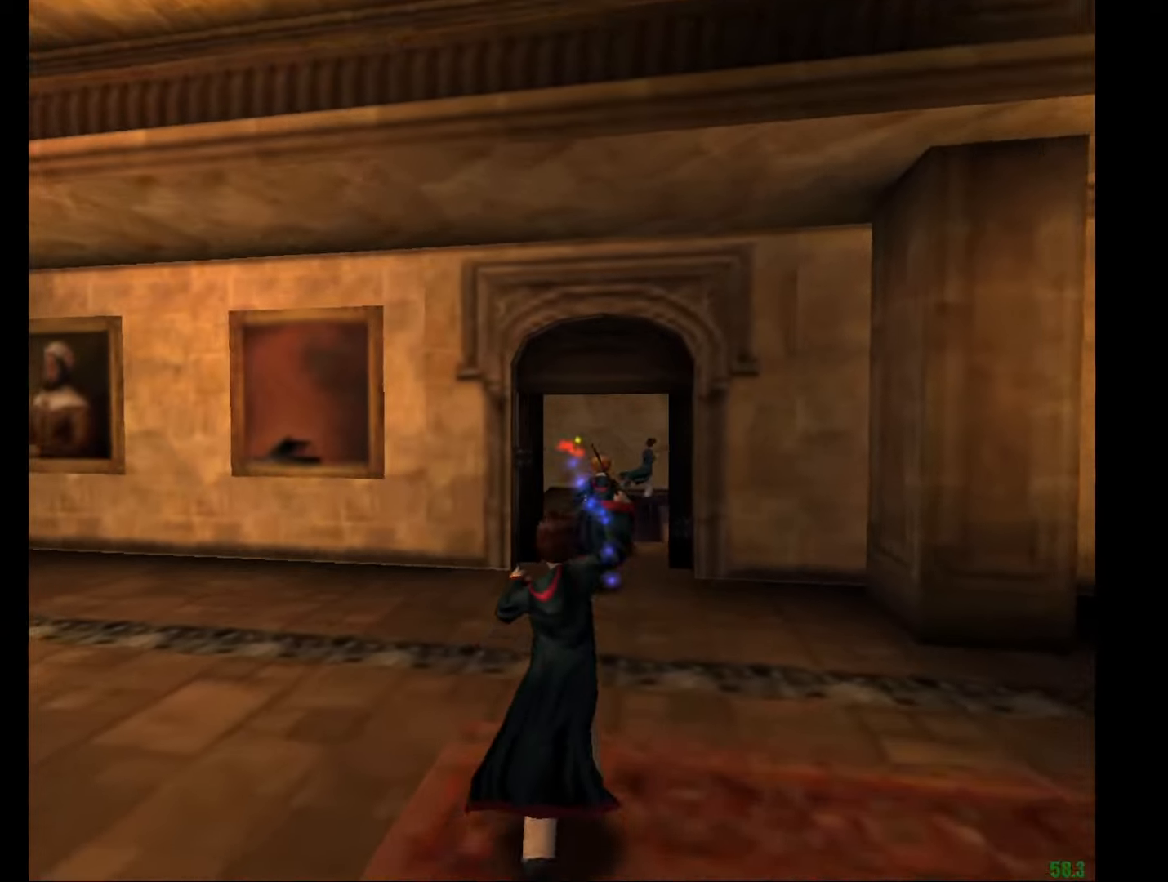
{"keys": ["e", "w"], "mouse": [], "events": [[66, "mouse_left", "down"], [167, "mouse_left", "up"], [200, "f", "down"], [200, "mouse_left", "down"], [300, "f", "up"], [350, "mouse_left", "up"], [400, "mouse_left", "down"], [433, "f", "down"], [484, "f", "up"], [484, "mouse_left", "up"]]}
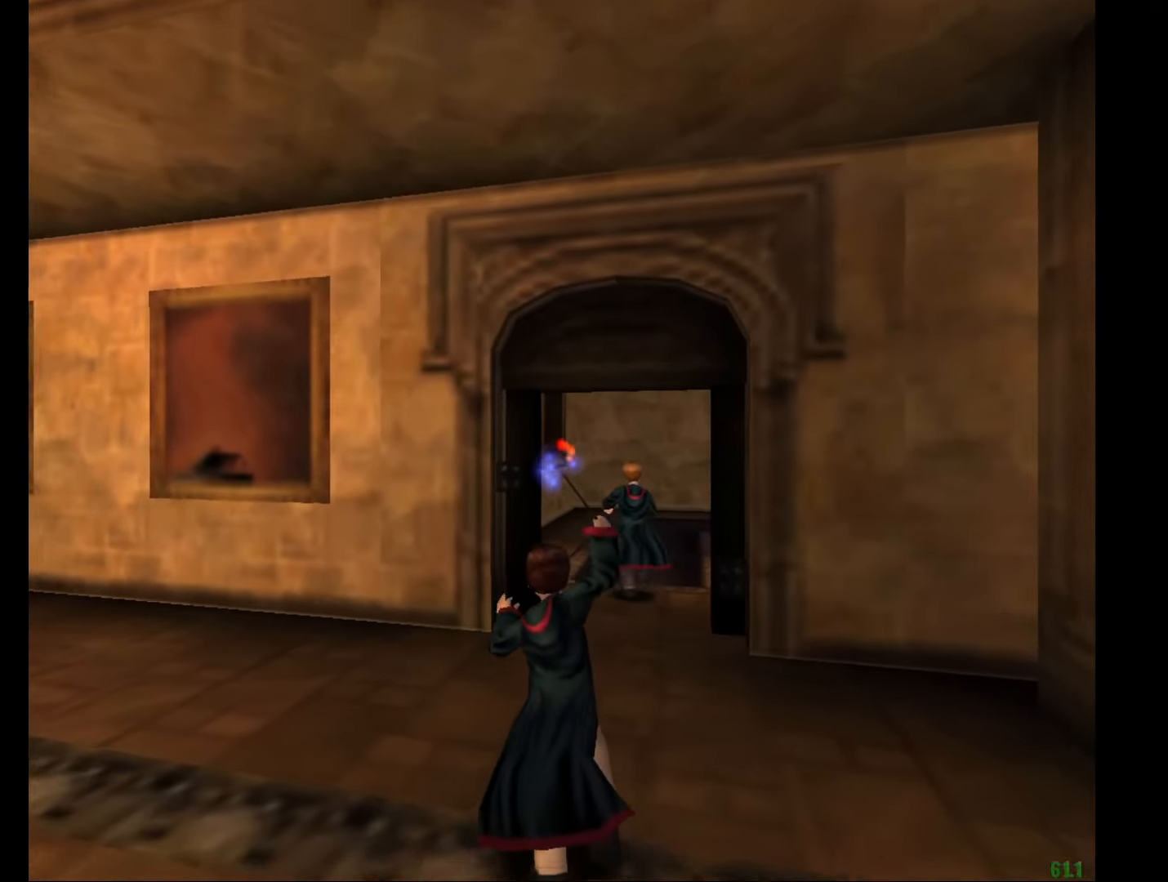
{"keys": ["e", "w"], "mouse": [], "events": [[84, "mouse_left", "down"], [184, "f", "down"], [184, "mouse_left", "up"], [217, "f", "up"], [217, "mouse_left", "down"], [317, "mouse_left", "up"], [417, "f", "down"], [417, "mouse_left", "down"], [451, "mouse_left", "up"], [501, "f", "up"]]}
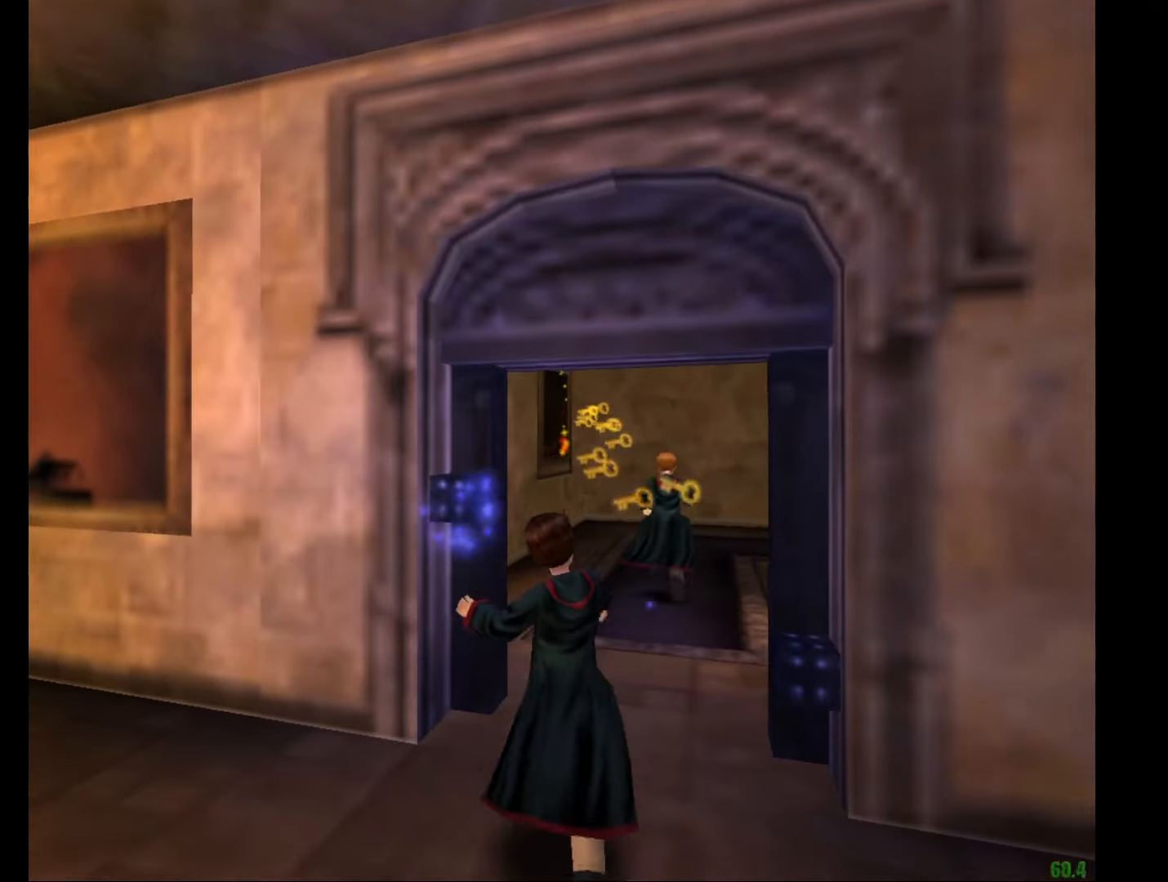
{"keys": ["e", "w"], "mouse": [], "events": [[183, "mouse_right", "down"], [333, "mouse_right", "up"]]}
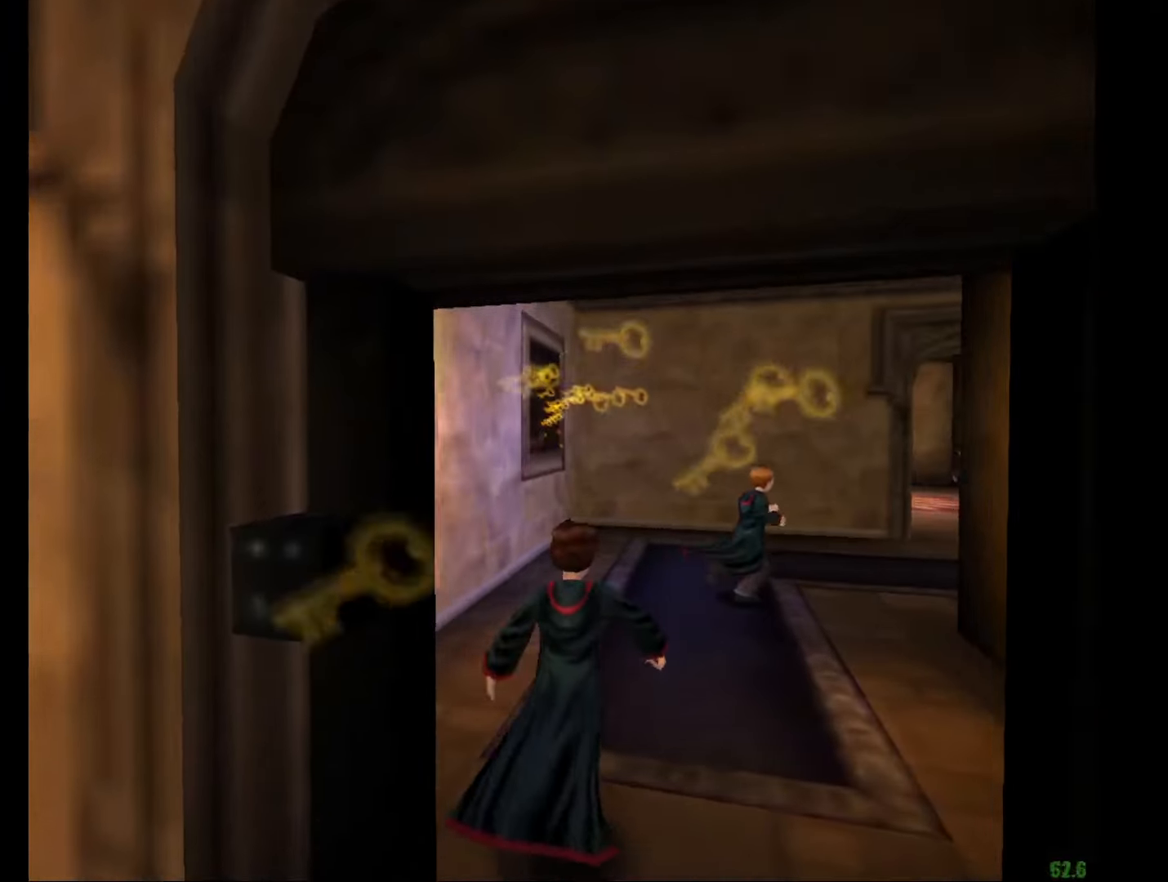
{"keys": ["e", "w"], "mouse": ["right"], "events": [[301, "mouse_right", "down"]]}
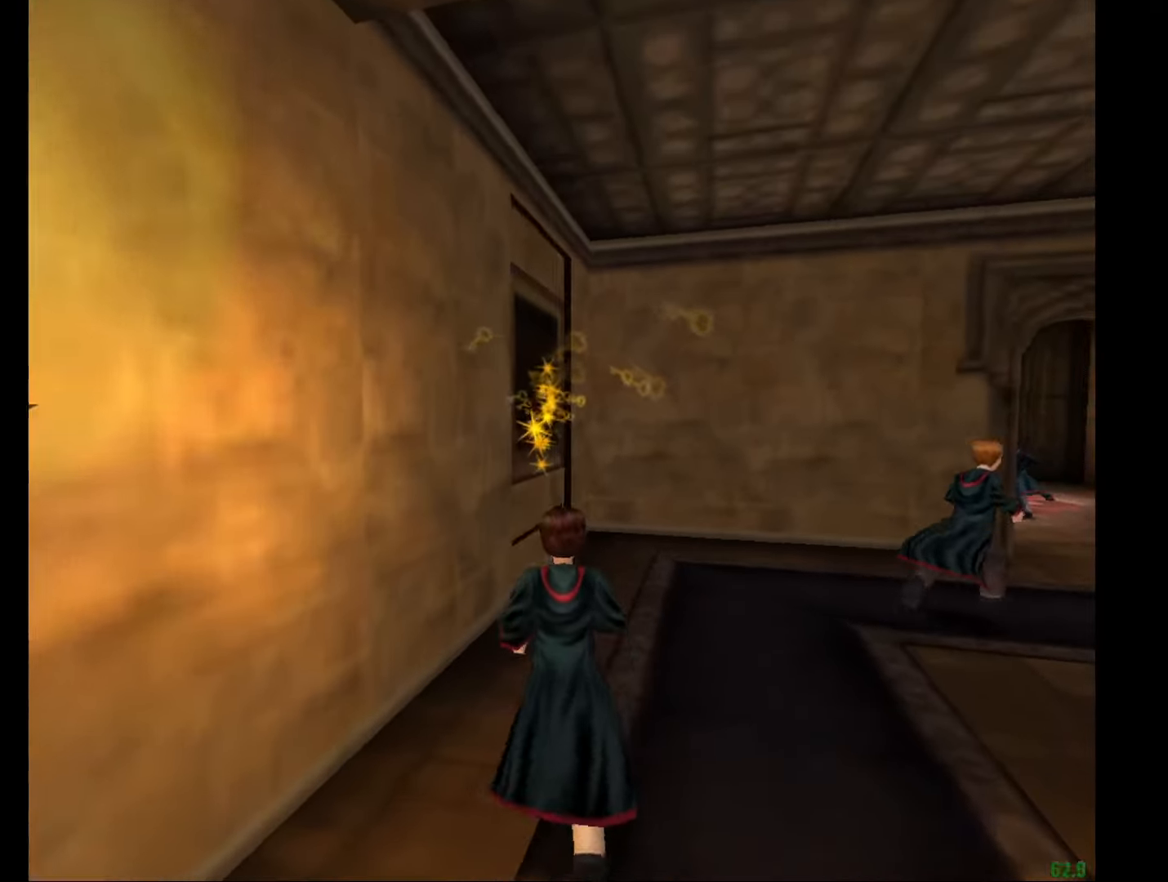
{"keys": ["e", "w"], "mouse": ["left", "right"], "events": [[317, "mouse_left", "down"], [417, "mouse_left", "up"], [500, "mouse_left", "down"]]}
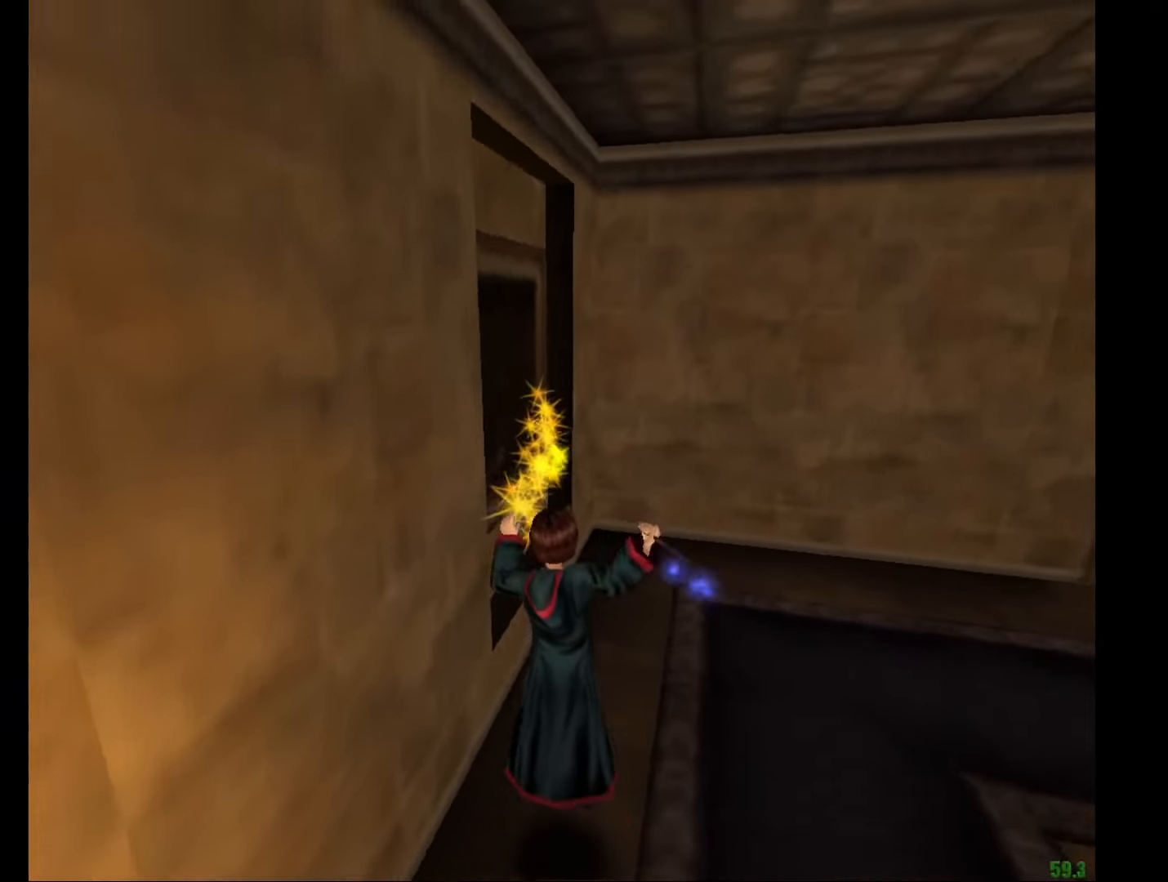
{"keys": ["a", "s"], "mouse": ["right"], "events": [[50, "e", "up"], [50, "w", "up"], [100, "mouse_left", "up"], [150, "mouse_left", "down"], [234, "mouse_left", "up"], [234, "s", "down"], [284, "a", "down"], [334, "mouse_left", "down"], [417, "mouse_left", "up"]]}
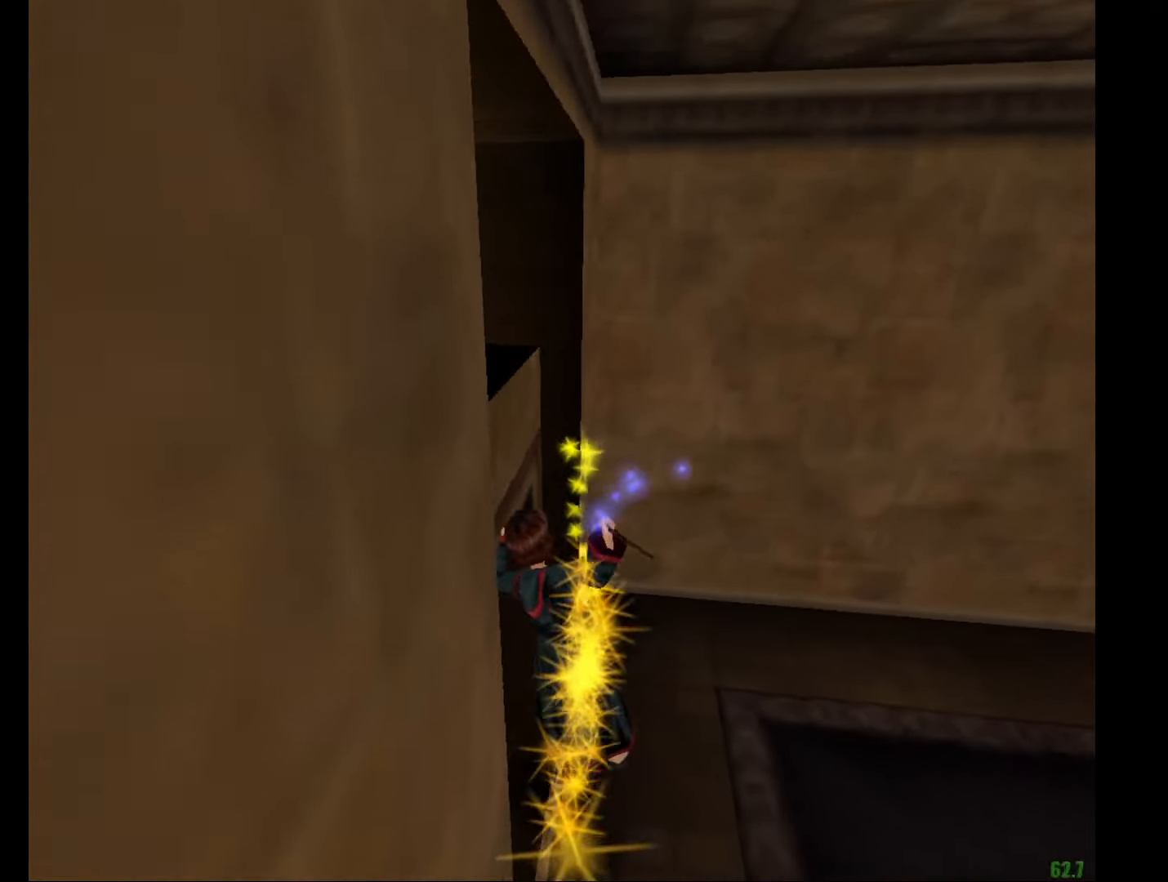
{"keys": ["a"], "mouse": ["right"], "events": [[16, "mouse_left", "down"], [117, "mouse_left", "up"], [200, "mouse_left", "down"], [300, "mouse_left", "up"], [350, "mouse_left", "down"], [433, "mouse_left", "up"], [433, "s", "up"]]}
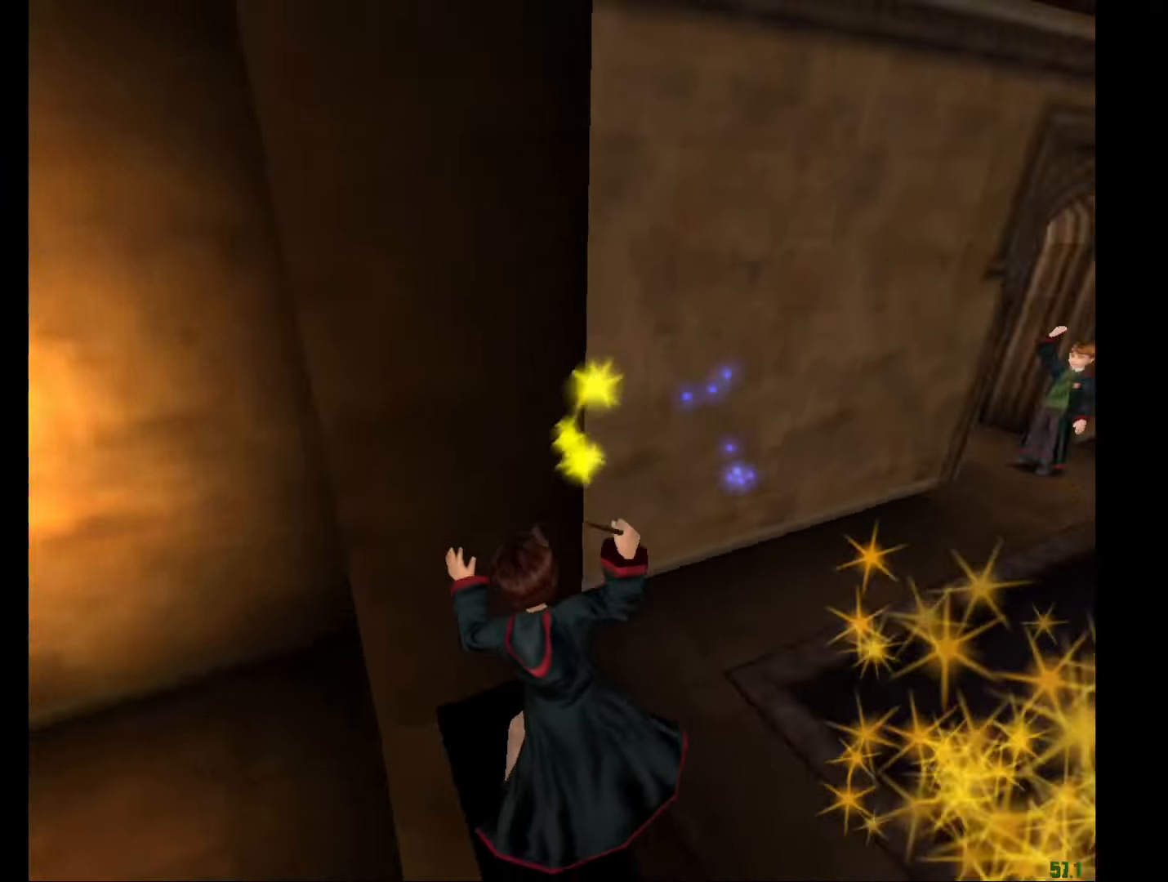
{"keys": ["e", "w"], "mouse": ["right"], "events": [[34, "e", "down"], [34, "f", "down"], [34, "mouse_left", "down"], [34, "w", "down"], [84, "a", "up"], [134, "mouse_left", "up"], [167, "f", "up"], [217, "mouse_left", "down"], [317, "mouse_left", "up"], [417, "mouse_left", "down"], [501, "mouse_left", "up"]]}
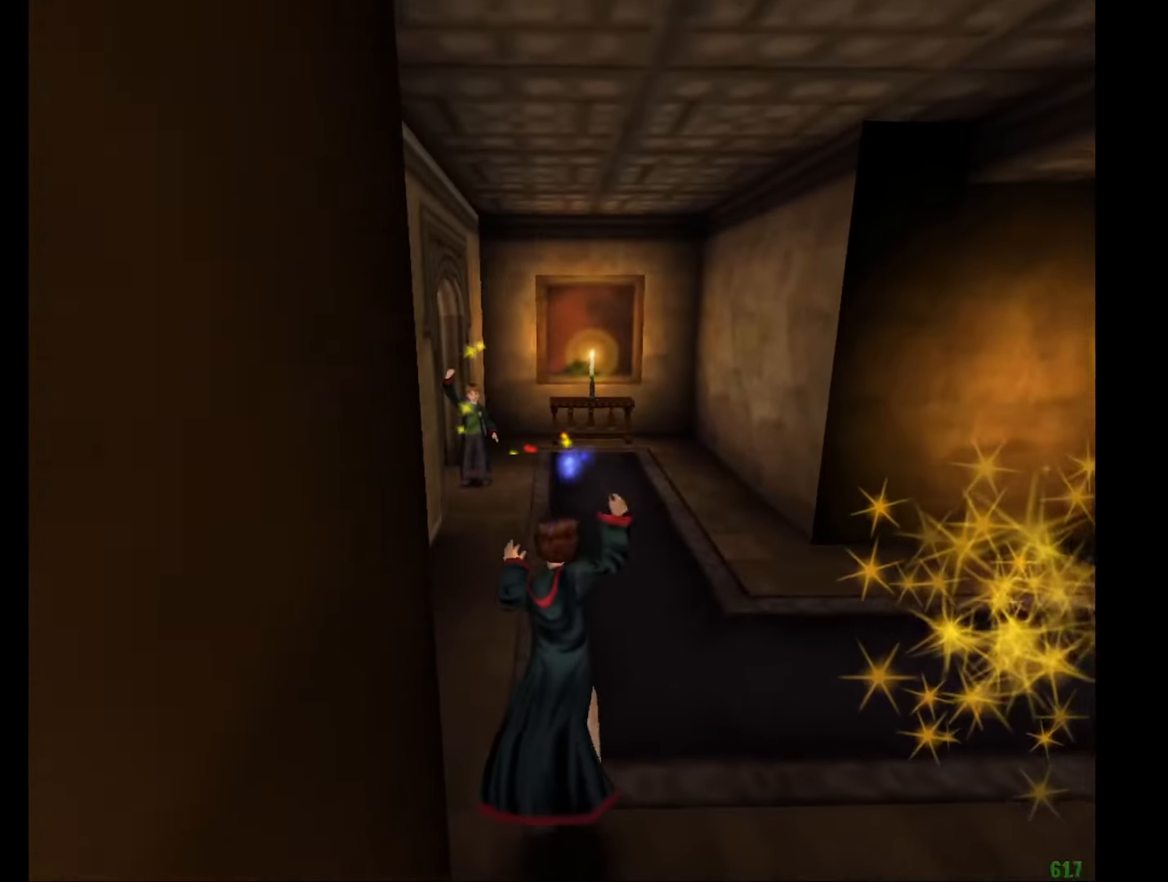
{"keys": ["e", "w"], "mouse": [], "events": [[333, "mouse_right", "up"]]}
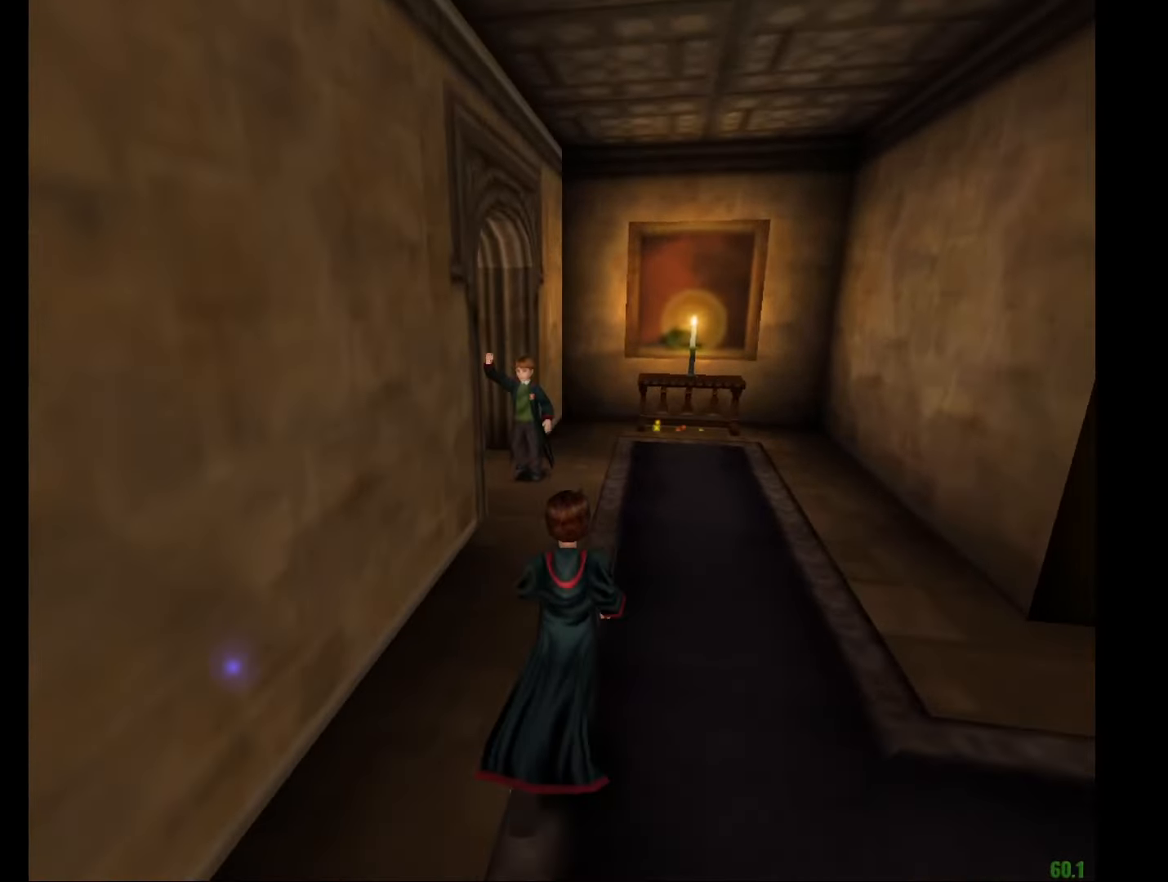
{"keys": ["e", "w"], "mouse": [], "events": [[33, "mouse_right", "down"], [183, "mouse_right", "up"]]}
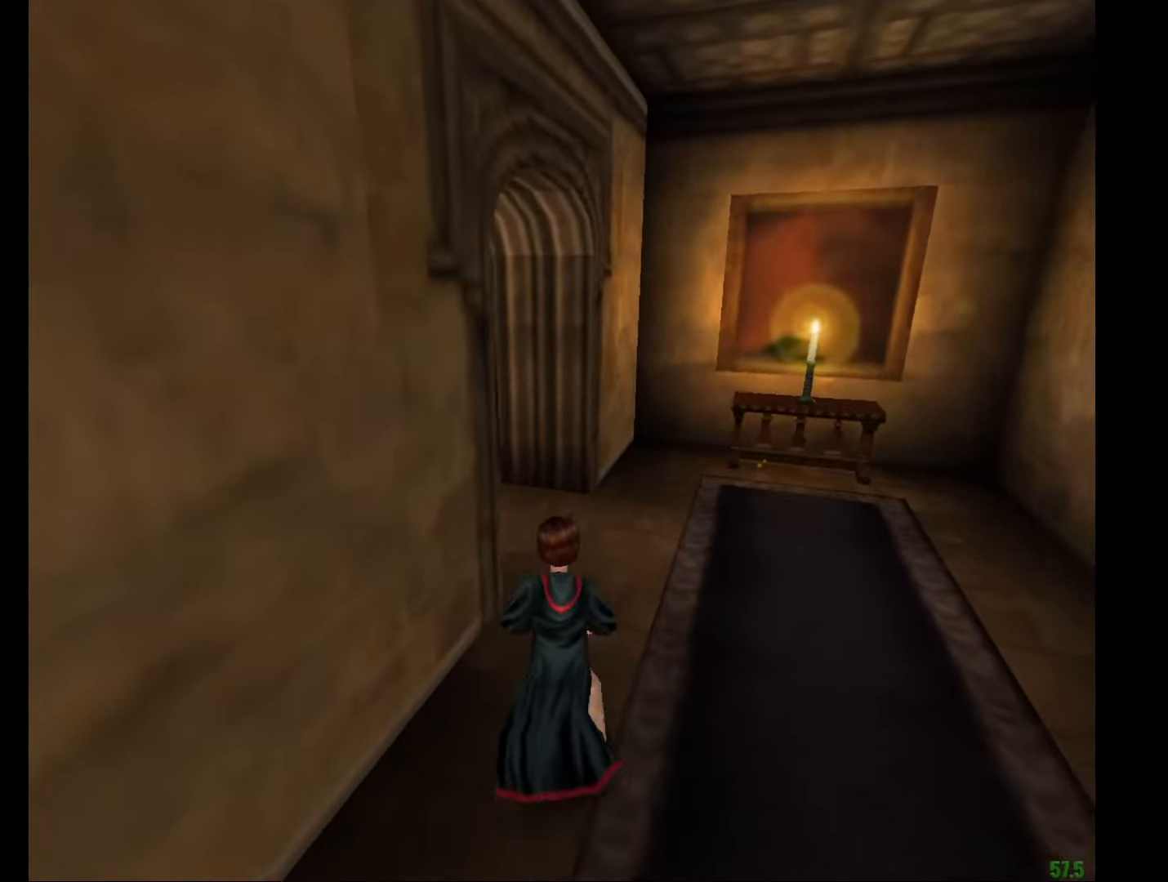
{"keys": ["e", "w"], "mouse": [], "events": []}
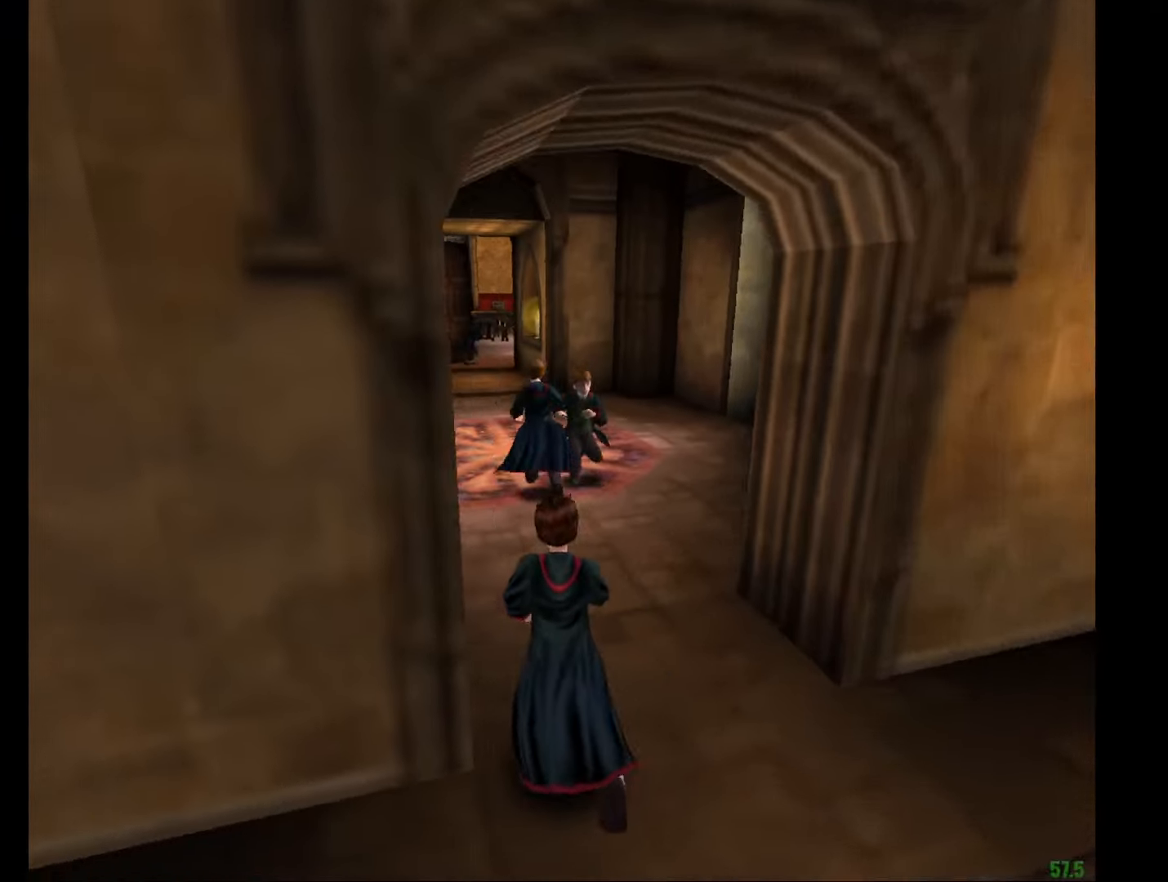
{"keys": ["e", "w"], "mouse": [], "events": [[100, "a", "down"], [150, "a", "up"]]}
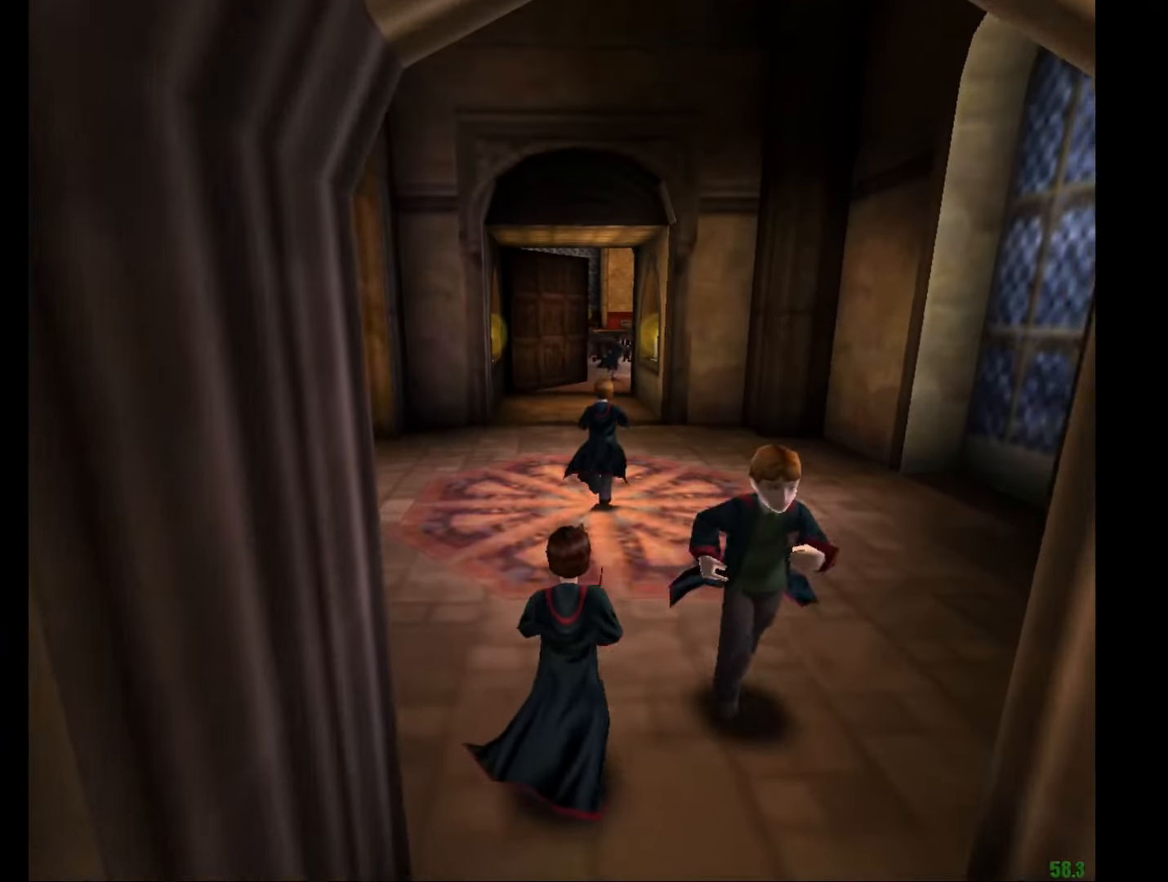
{"keys": ["e", "w"], "mouse": [], "events": []}
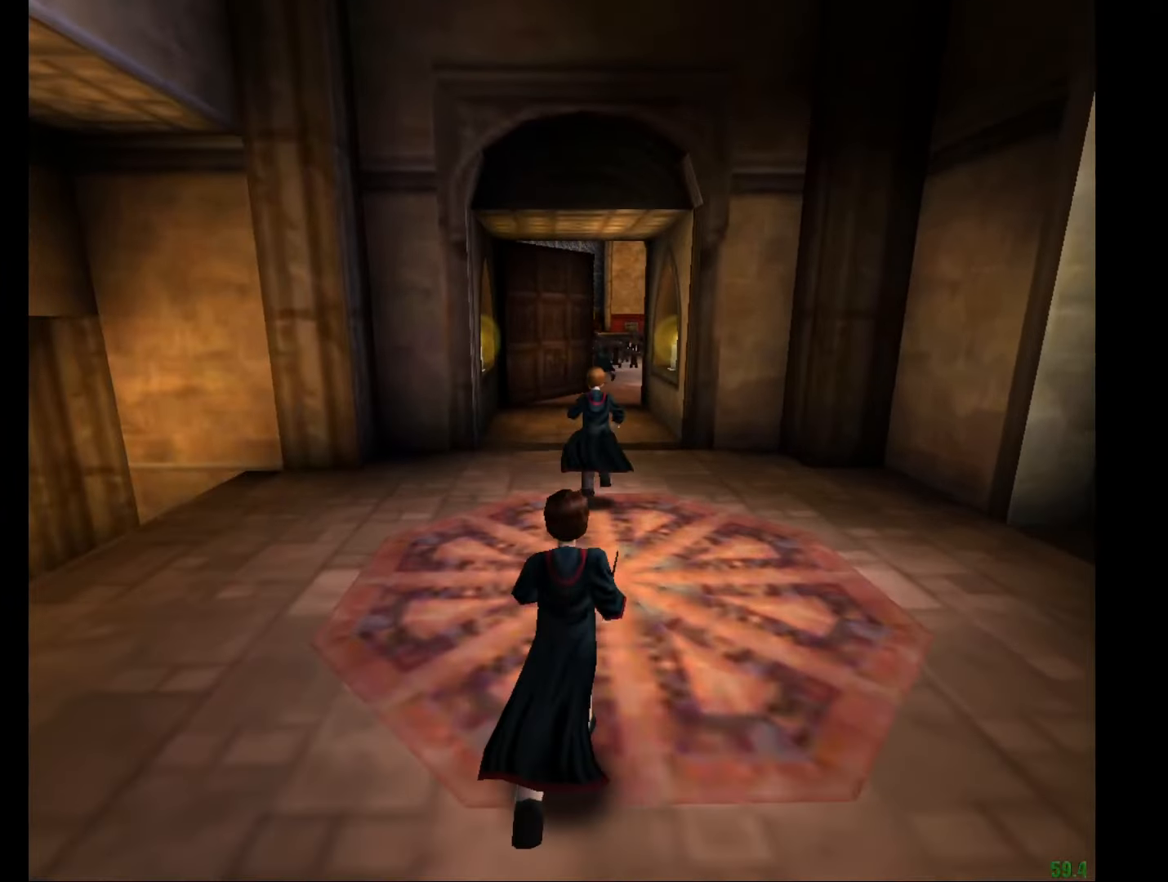
{"keys": ["e", "w"], "mouse": [], "events": []}
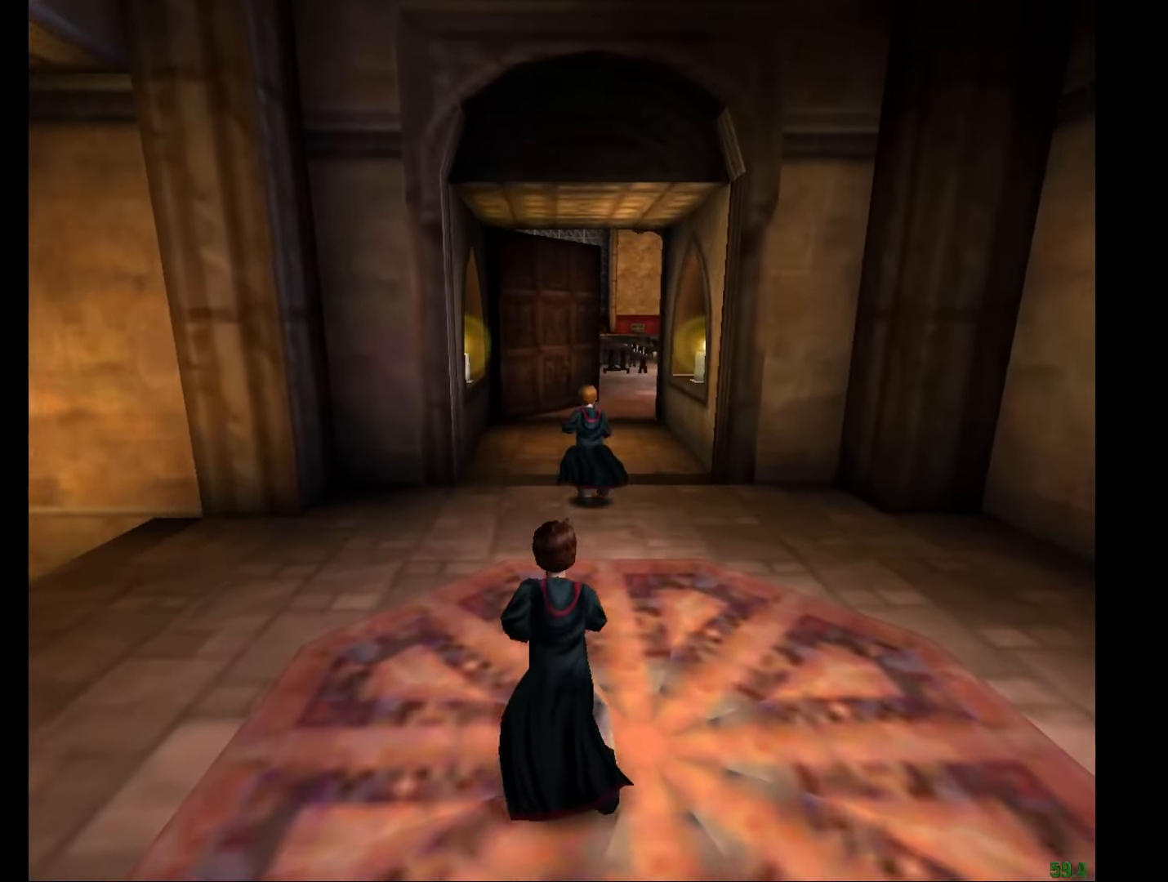
{"keys": ["e", "w"], "mouse": [], "events": []}
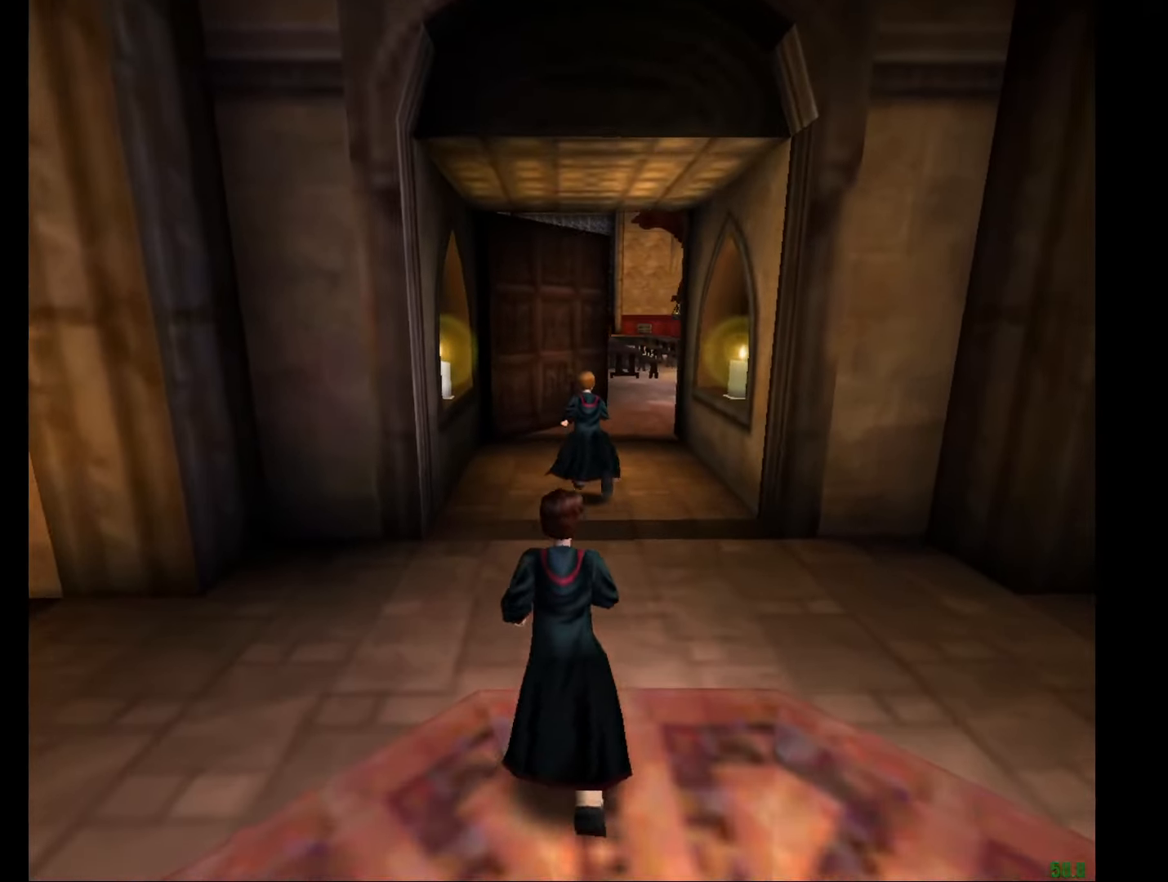
{"keys": ["e", "w"], "mouse": [], "events": []}